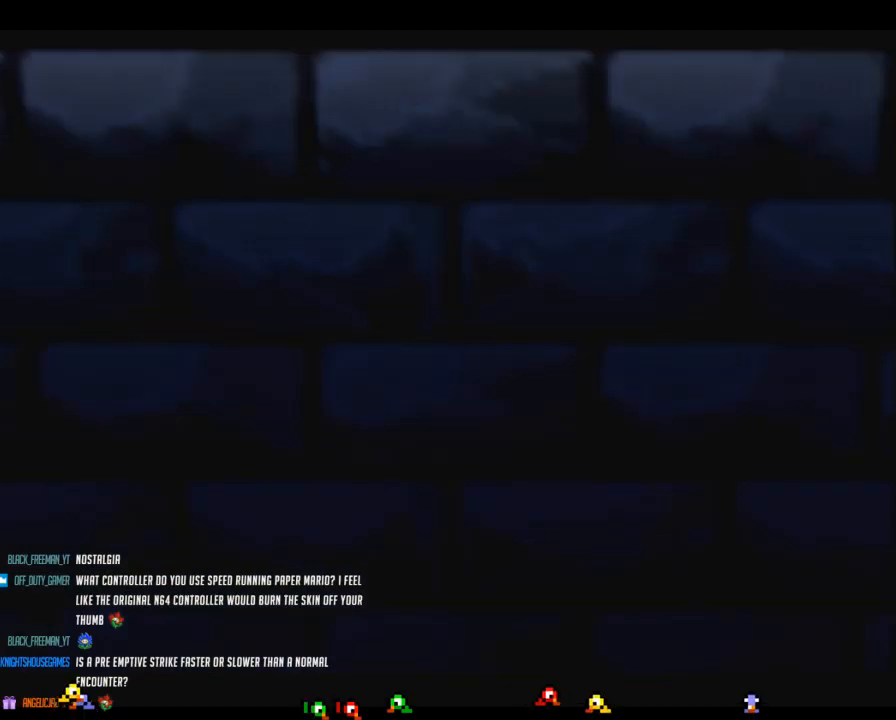
Gameplay with a controller (Nintendo layout); each line is a JSON object with the inputs held at the frame after it. "events" lists button and stick changes between this image and that frame as [ms after this image, input, new state], when the widget could be followed in between. Not read: L3 R3.
{"buttons": [], "left_stick": "up-right", "events": []}
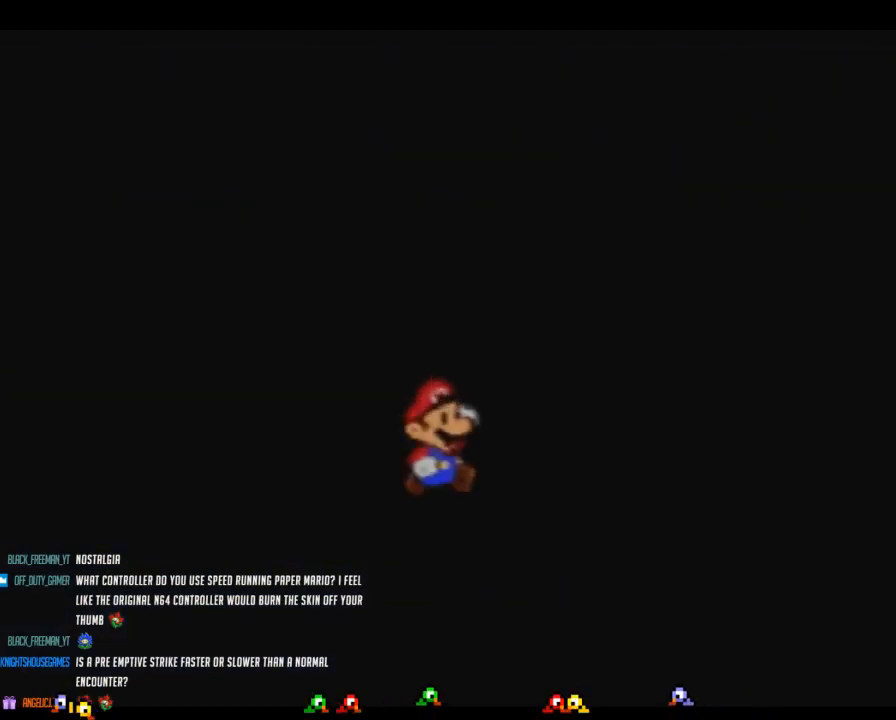
{"buttons": [], "left_stick": "up-right", "events": []}
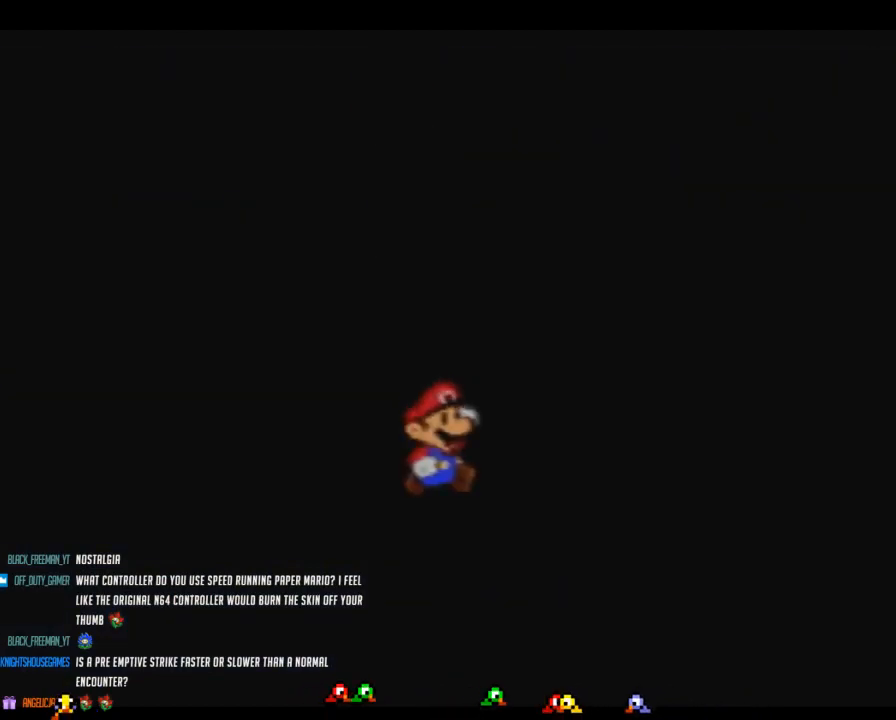
{"buttons": [], "left_stick": "up-right", "events": []}
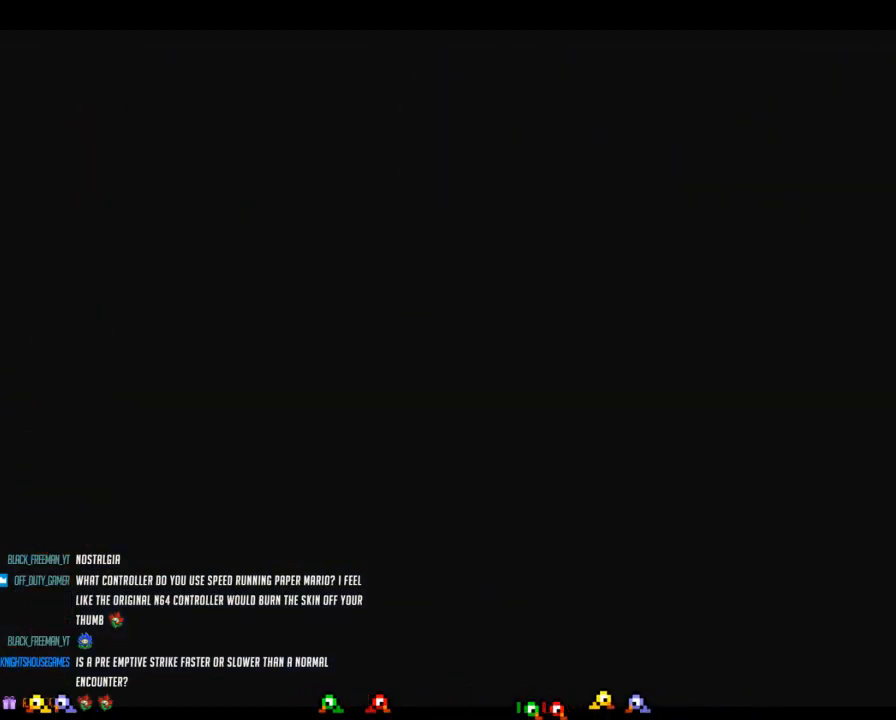
{"buttons": [], "left_stick": "center", "events": [[450, "left_stick", "center"]]}
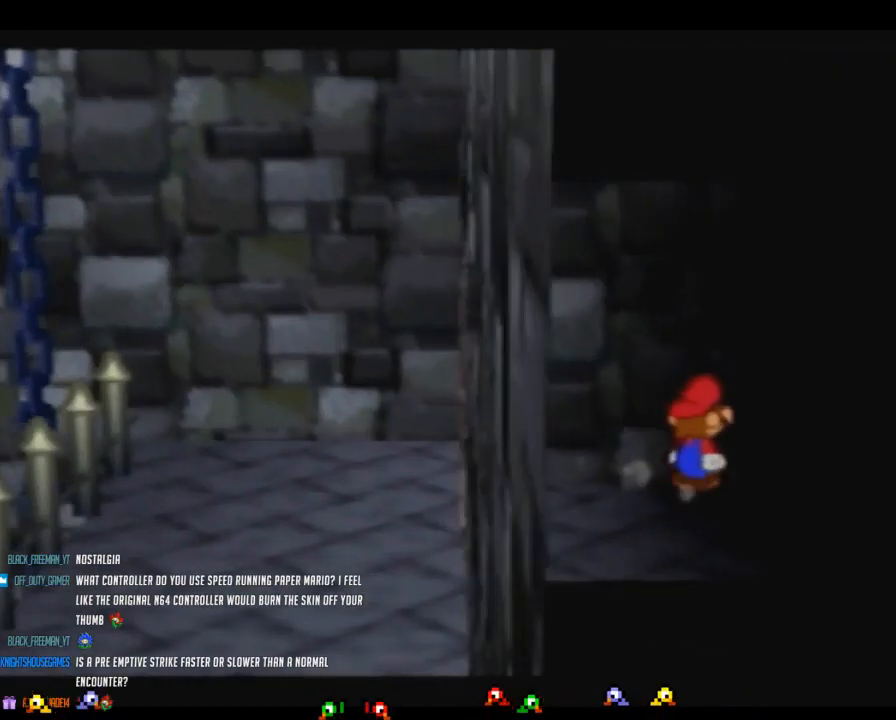
{"buttons": [], "left_stick": "down-left", "events": [[50, "left_stick", "left"], [150, "left_stick", "down-left"]]}
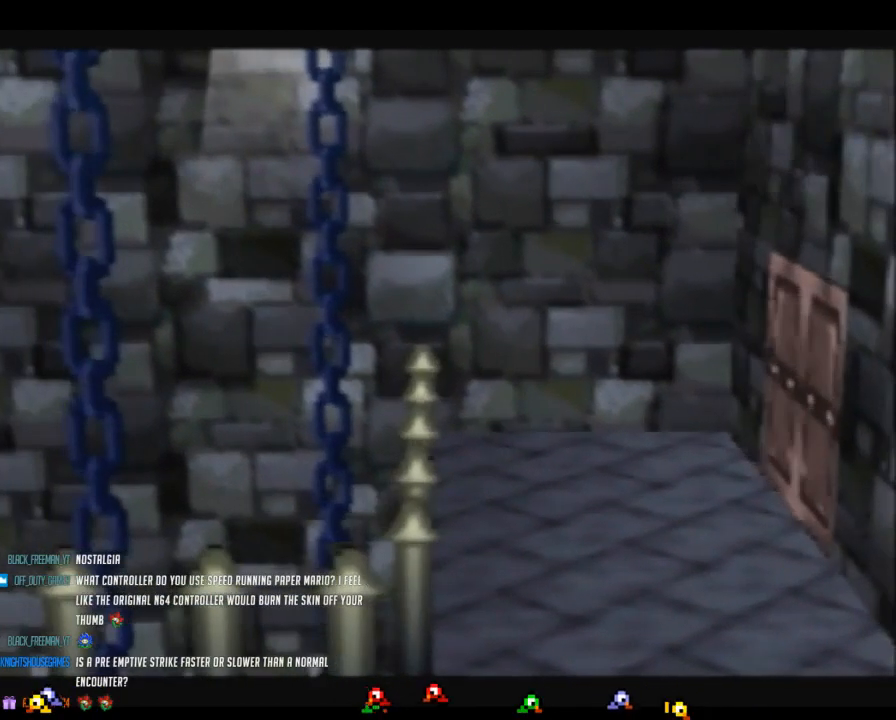
{"buttons": [], "left_stick": "up-right", "events": [[400, "left_stick", "up-right"]]}
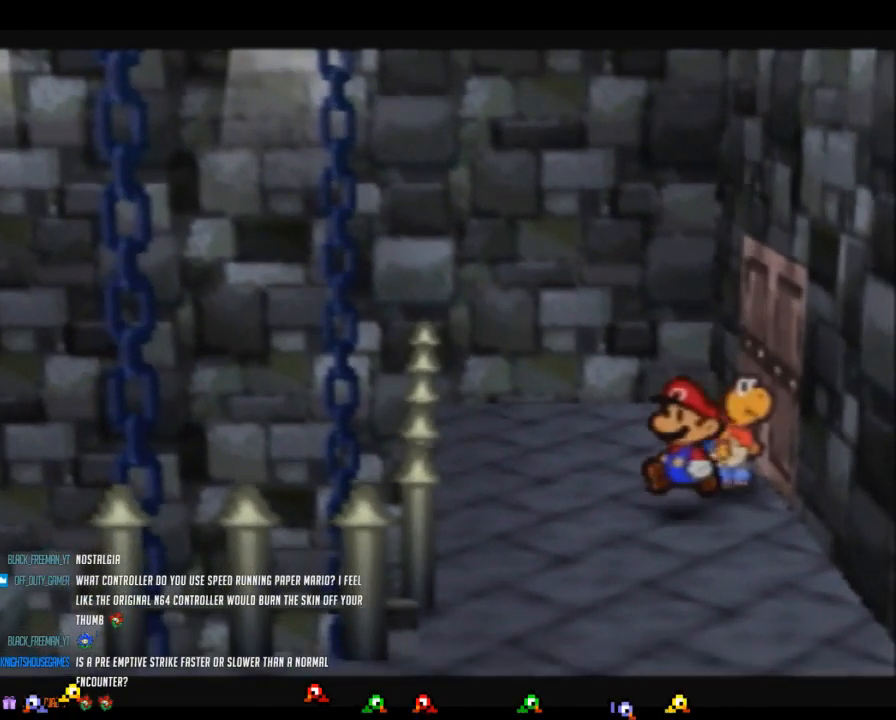
{"buttons": ["A"], "left_stick": "center", "events": [[183, "A", "down"], [267, "A", "up"], [333, "A", "down"], [433, "A", "up"], [483, "A", "down"], [483, "left_stick", "center"]]}
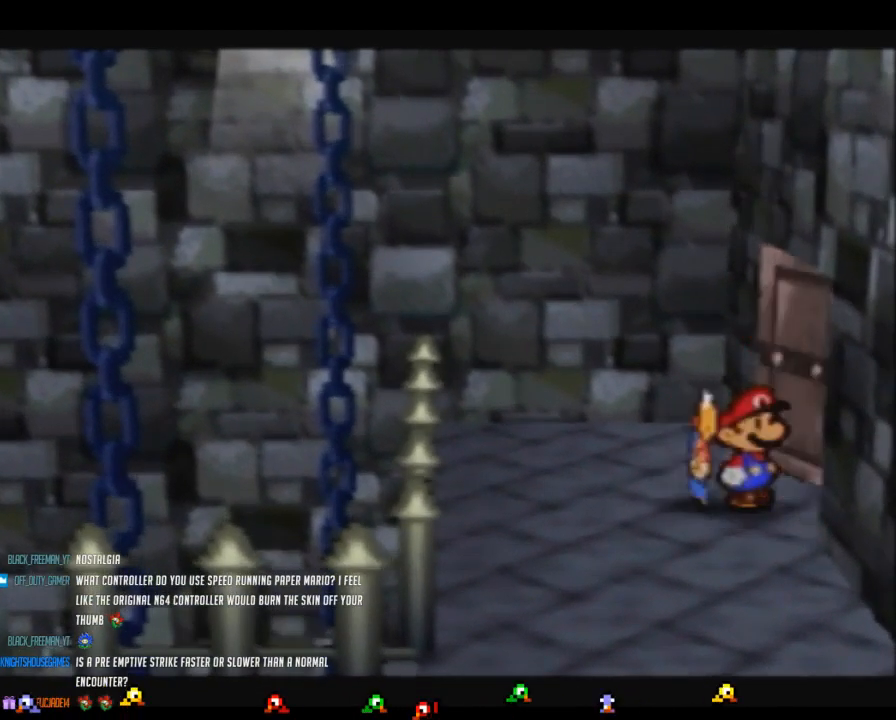
{"buttons": [], "left_stick": "right", "events": [[83, "A", "up"], [333, "left_stick", "right"]]}
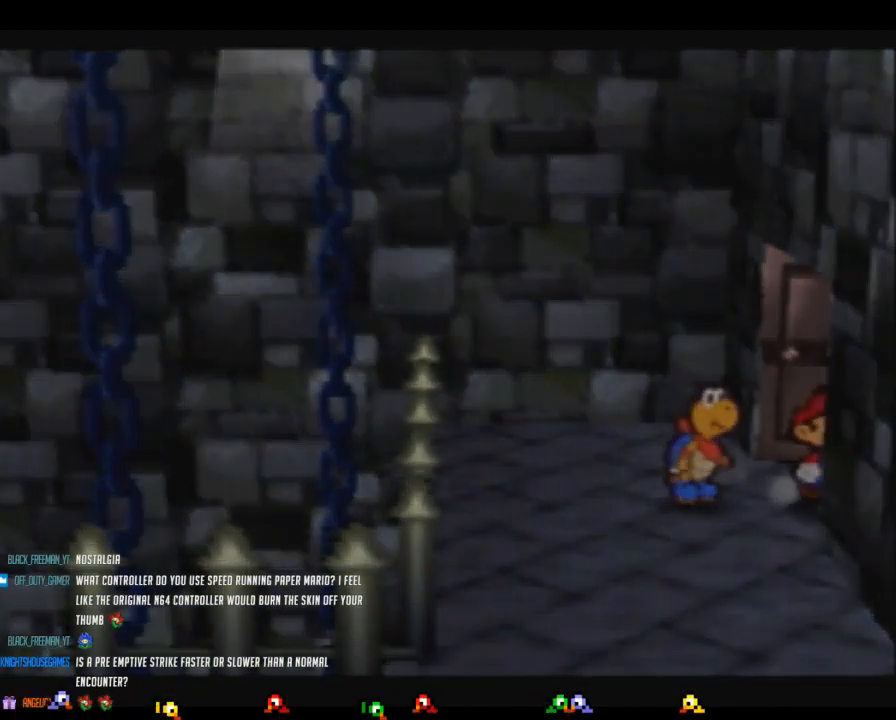
{"buttons": [], "left_stick": "right", "events": []}
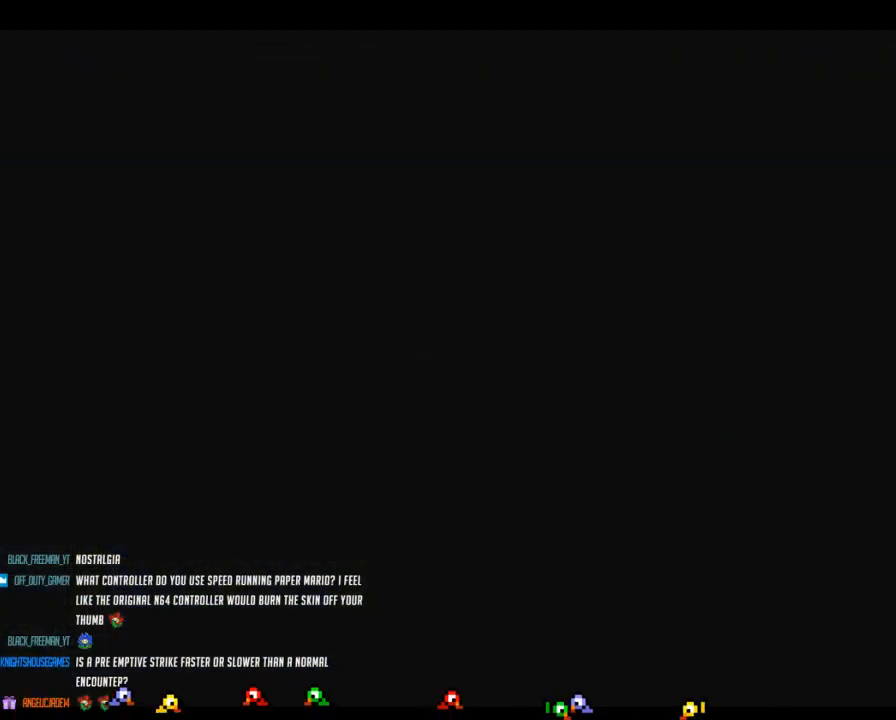
{"buttons": [], "left_stick": "right", "events": [[50, "left_stick", "center"], [300, "left_stick", "right"]]}
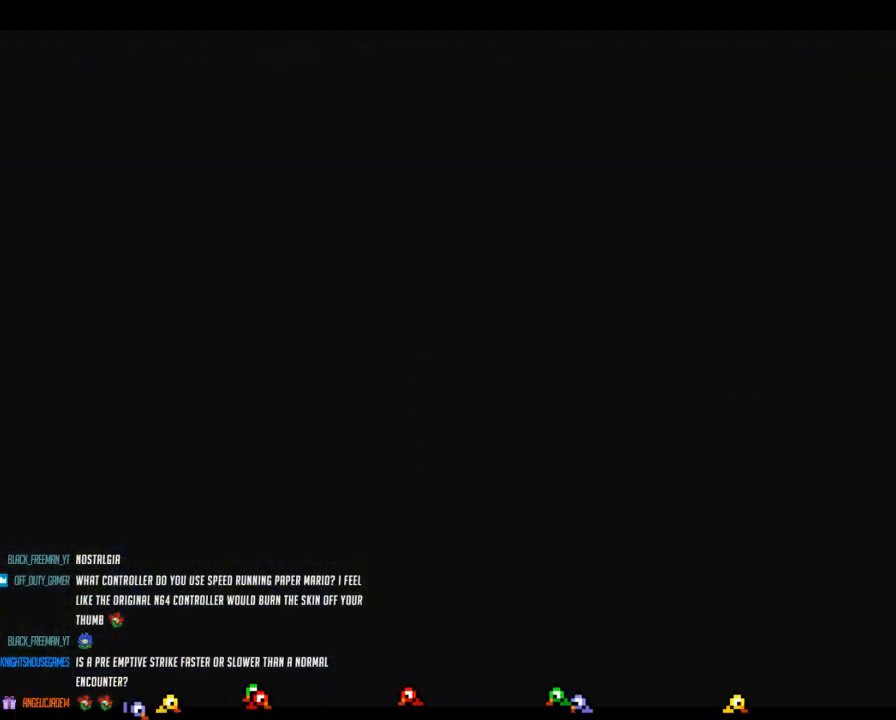
{"buttons": [], "left_stick": "right", "events": []}
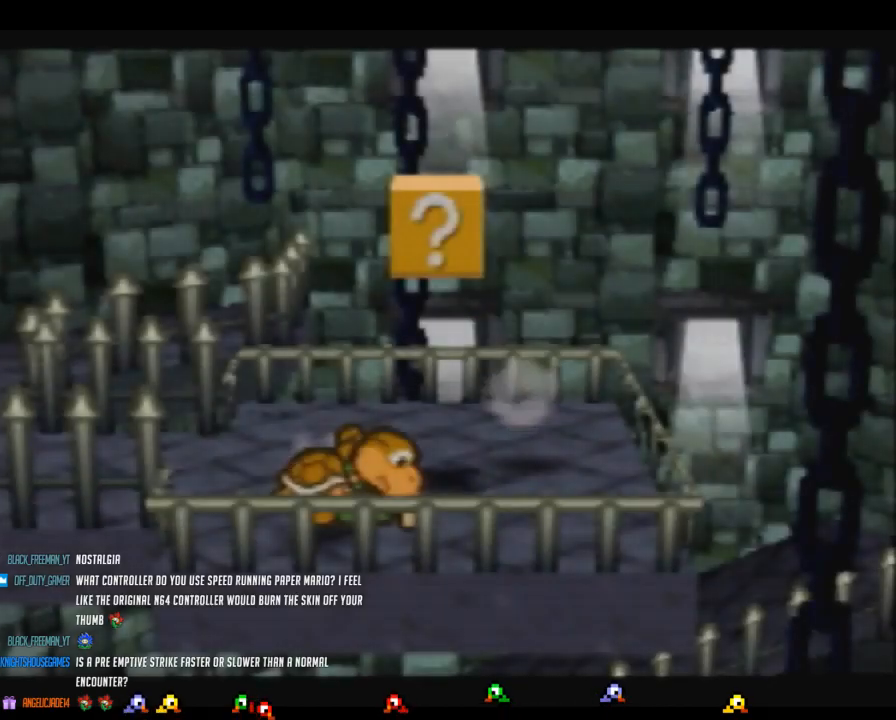
{"buttons": ["B"], "left_stick": "center", "events": [[17, "B", "down"], [50, "left_stick", "center"]]}
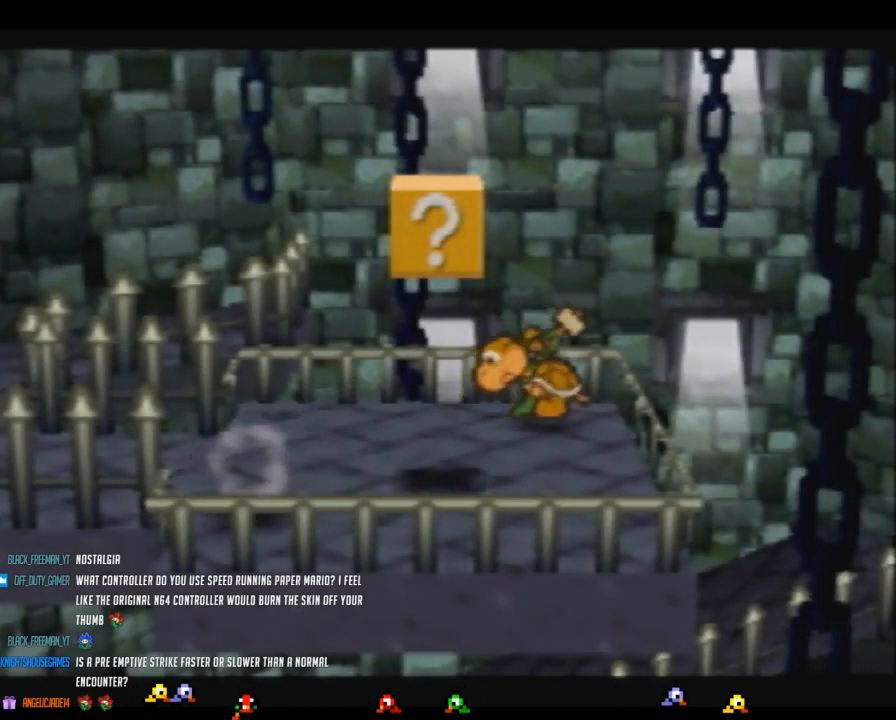
{"buttons": ["B"], "left_stick": "center", "events": []}
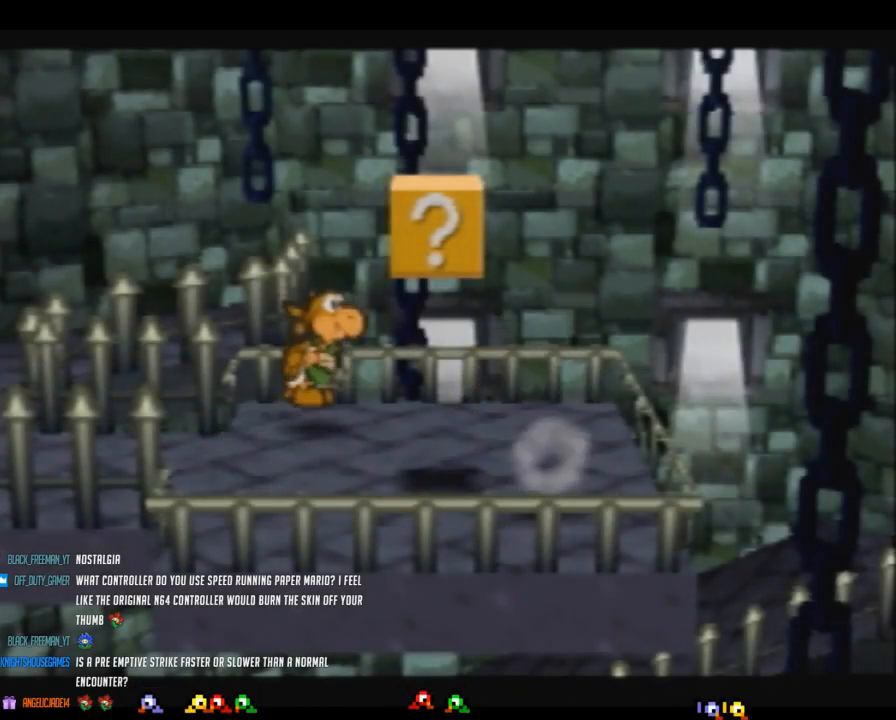
{"buttons": ["B"], "left_stick": "center", "events": []}
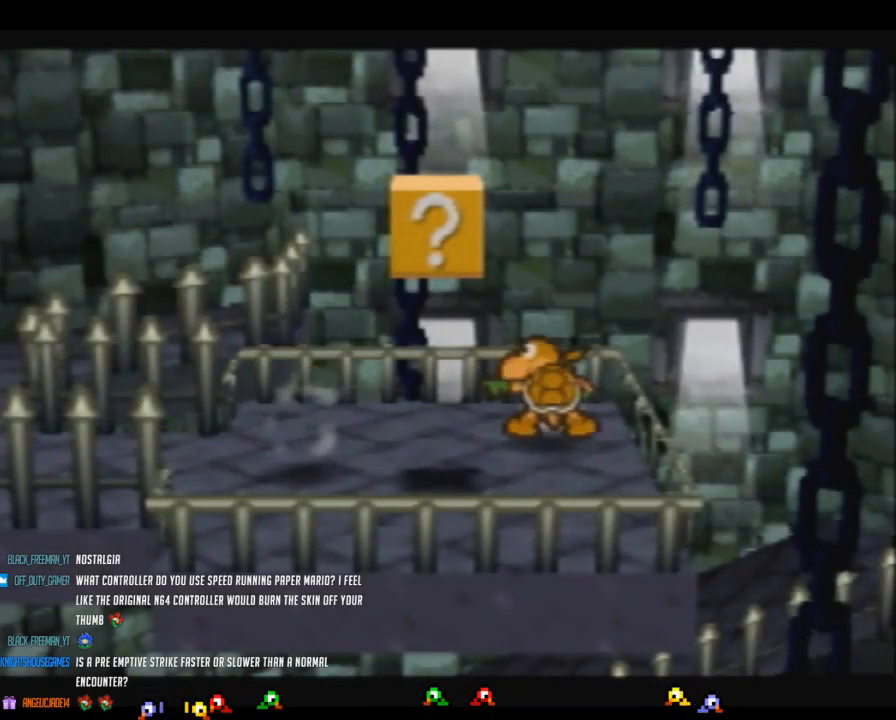
{"buttons": ["B"], "left_stick": "center", "events": []}
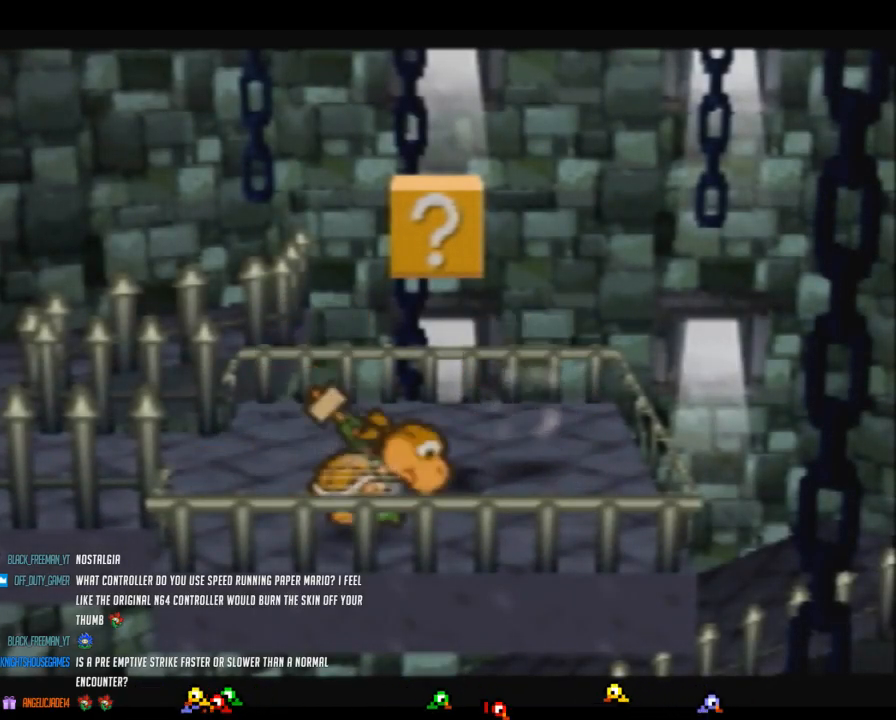
{"buttons": ["B"], "left_stick": "center", "events": []}
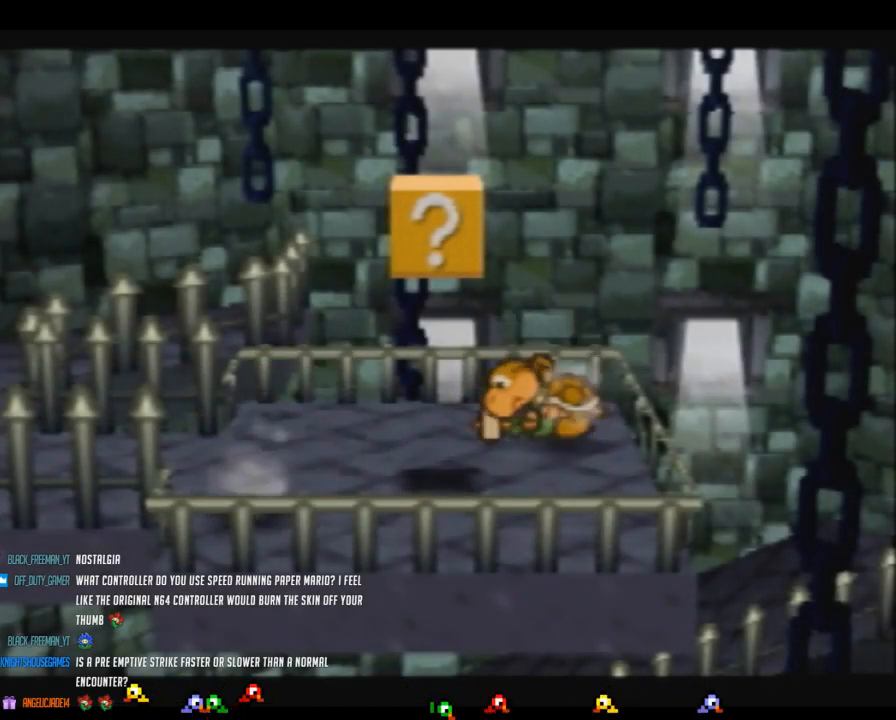
{"buttons": ["B"], "left_stick": "center", "events": []}
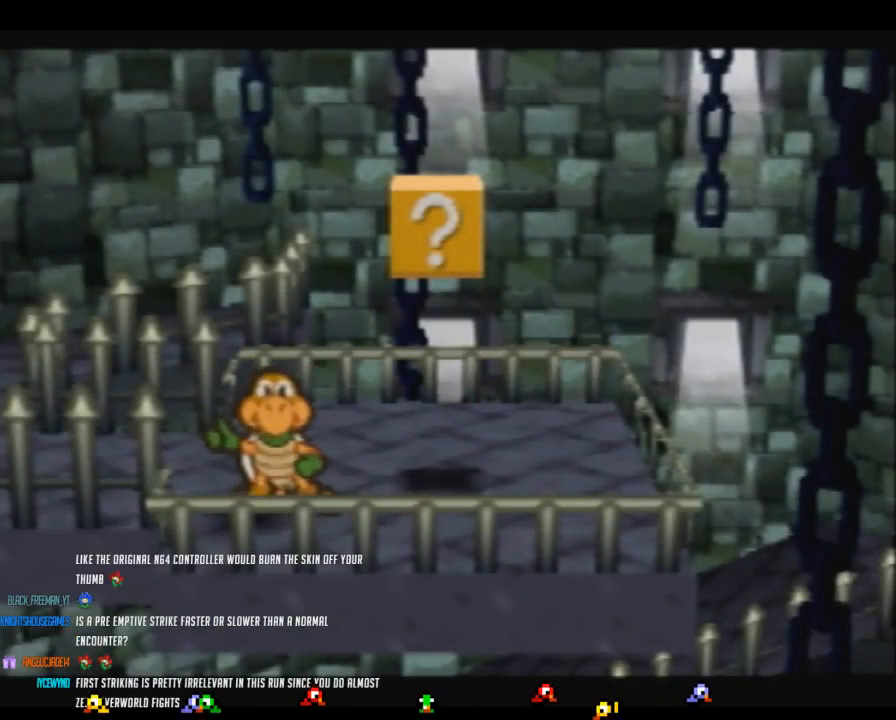
{"buttons": ["B"], "left_stick": "center", "events": []}
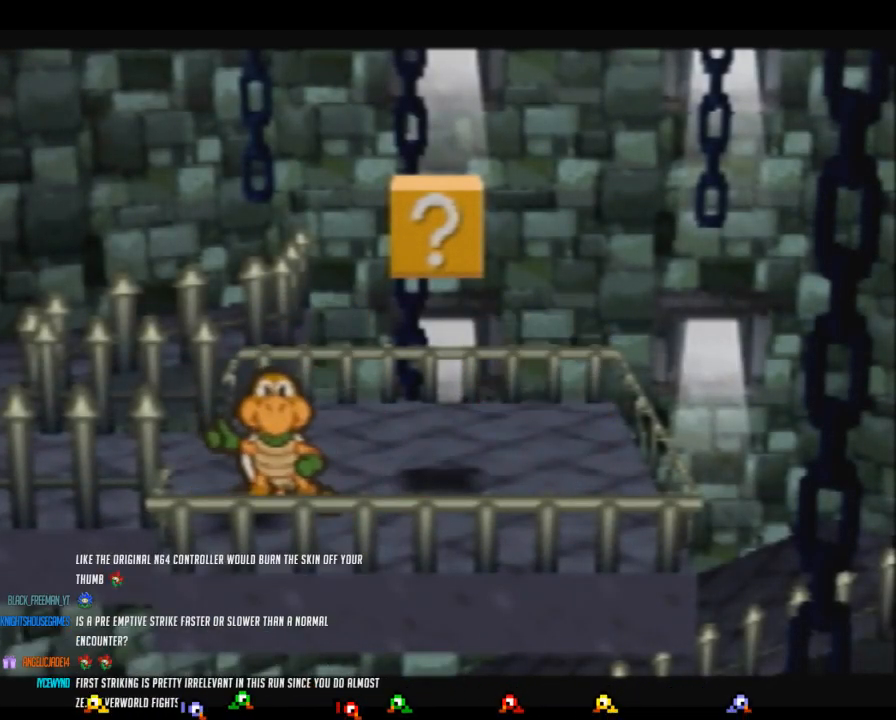
{"buttons": ["B"], "left_stick": "center", "events": []}
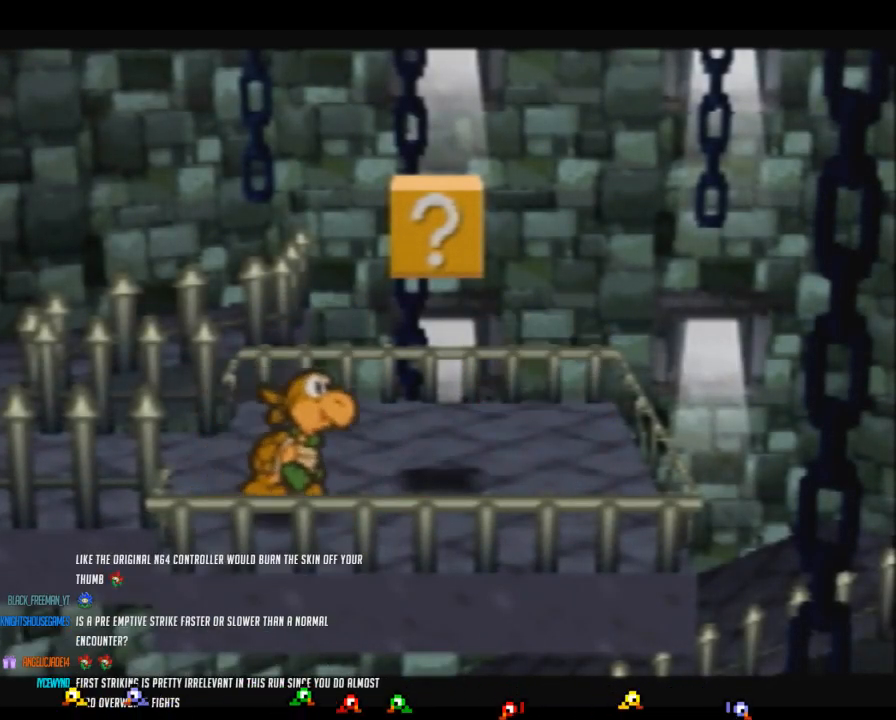
{"buttons": ["B"], "left_stick": "center", "events": []}
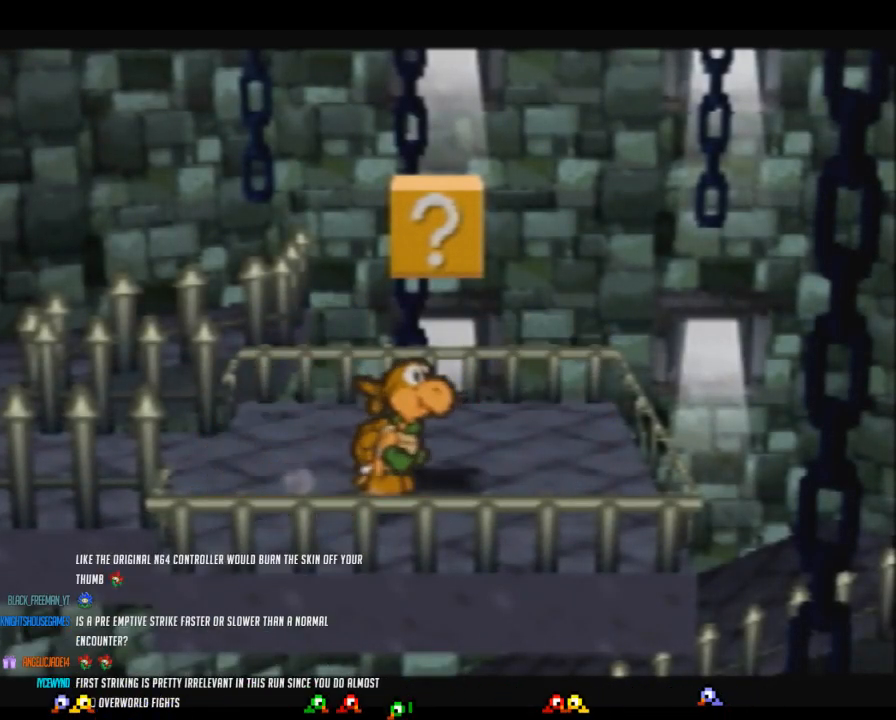
{"buttons": ["B"], "left_stick": "center", "events": []}
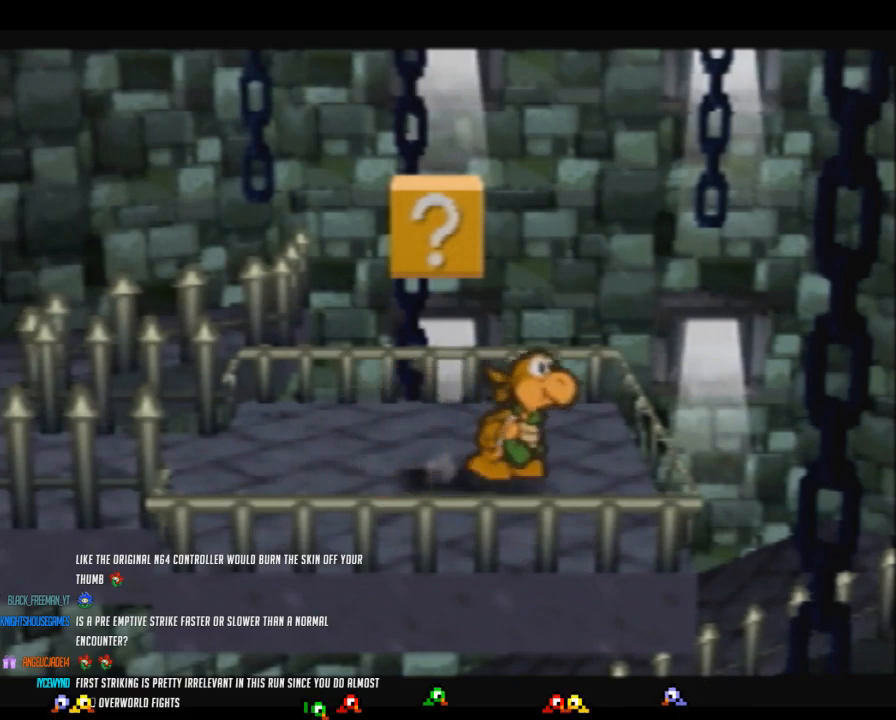
{"buttons": ["B"], "left_stick": "center", "events": []}
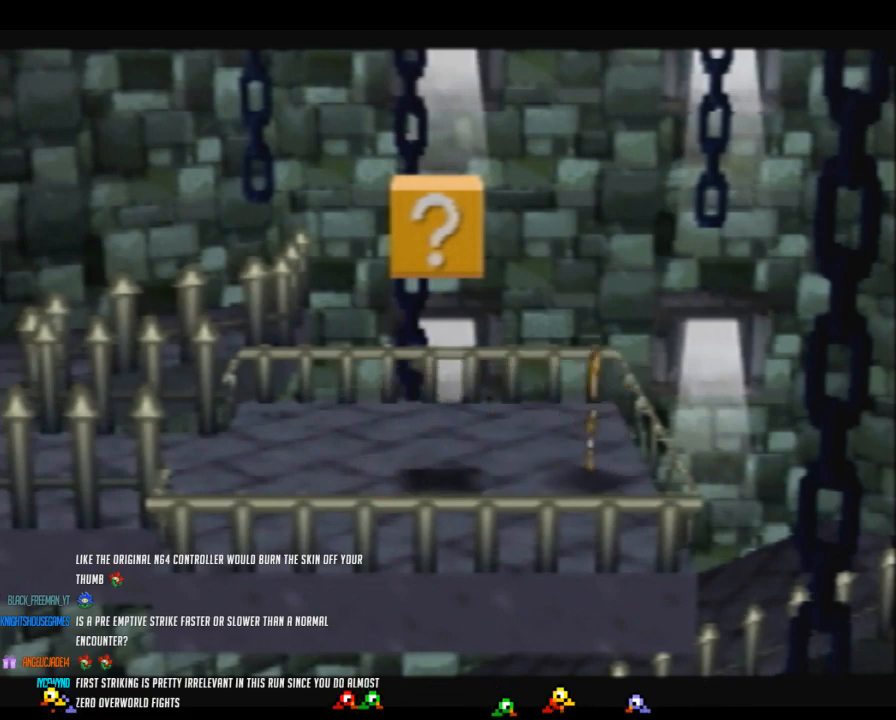
{"buttons": ["B"], "left_stick": "center", "events": []}
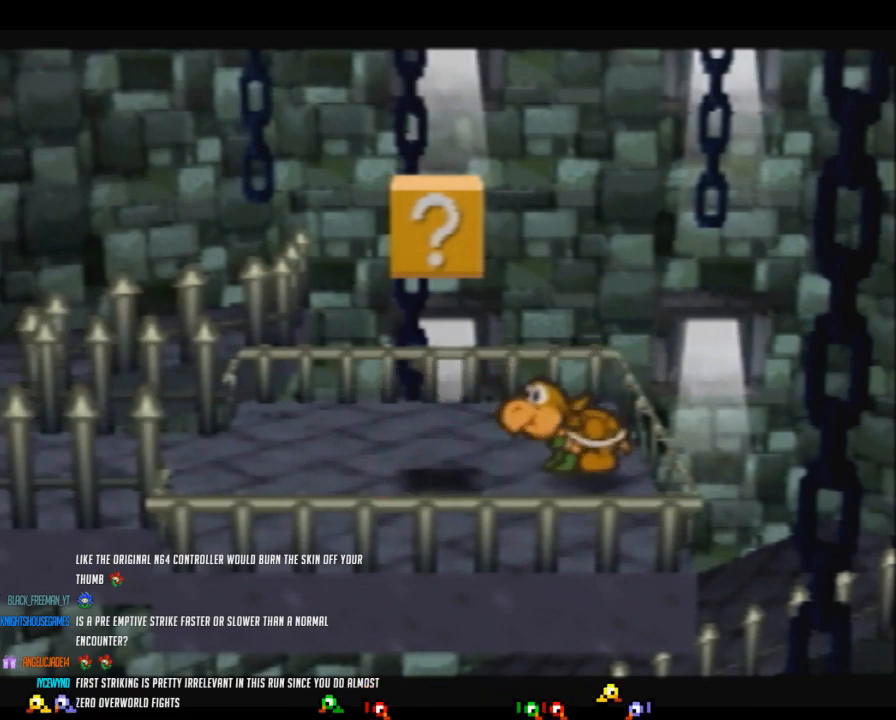
{"buttons": ["A", "B"], "left_stick": "center", "events": [[400, "A", "down"]]}
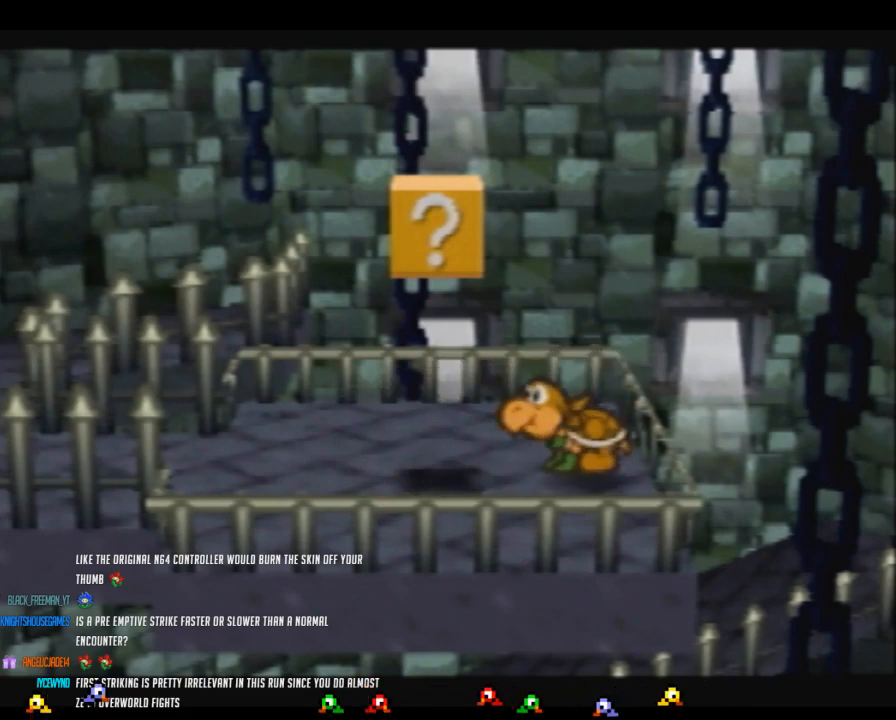
{"buttons": ["B"], "left_stick": "center", "events": [[117, "A", "up"]]}
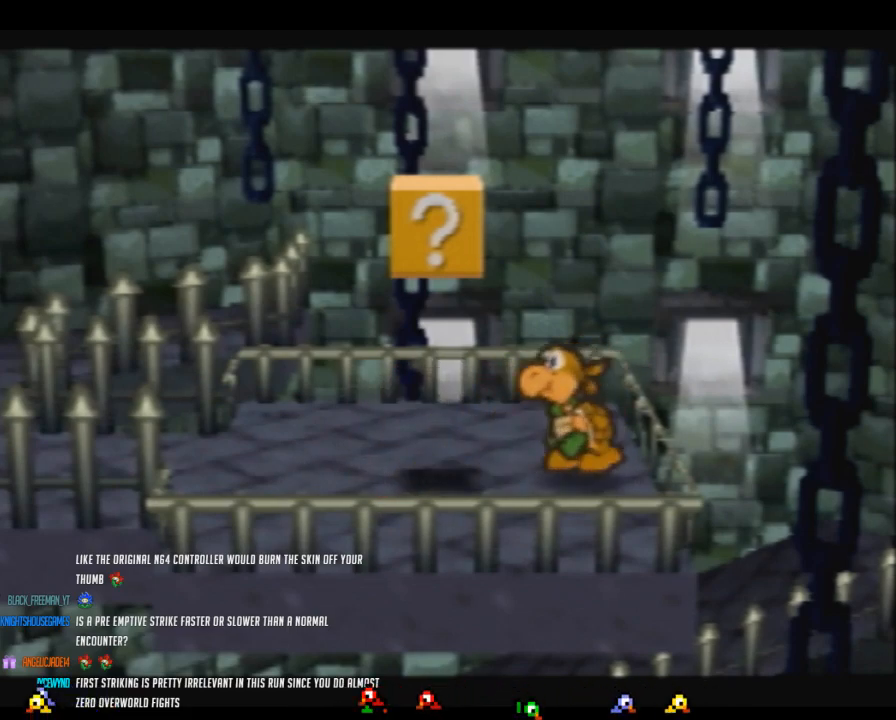
{"buttons": ["B"], "left_stick": "center", "events": []}
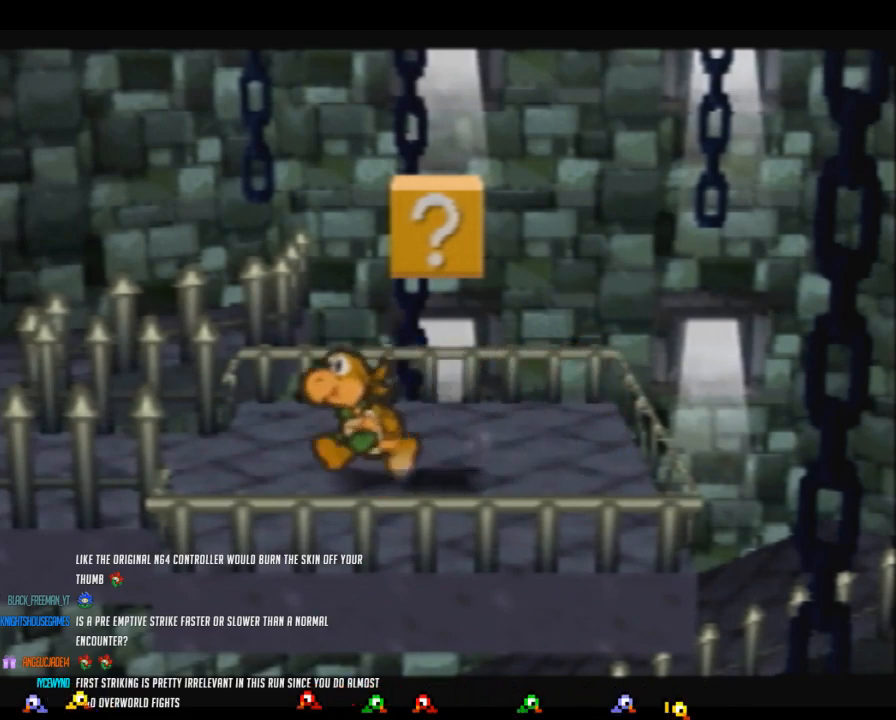
{"buttons": ["B"], "left_stick": "center", "events": []}
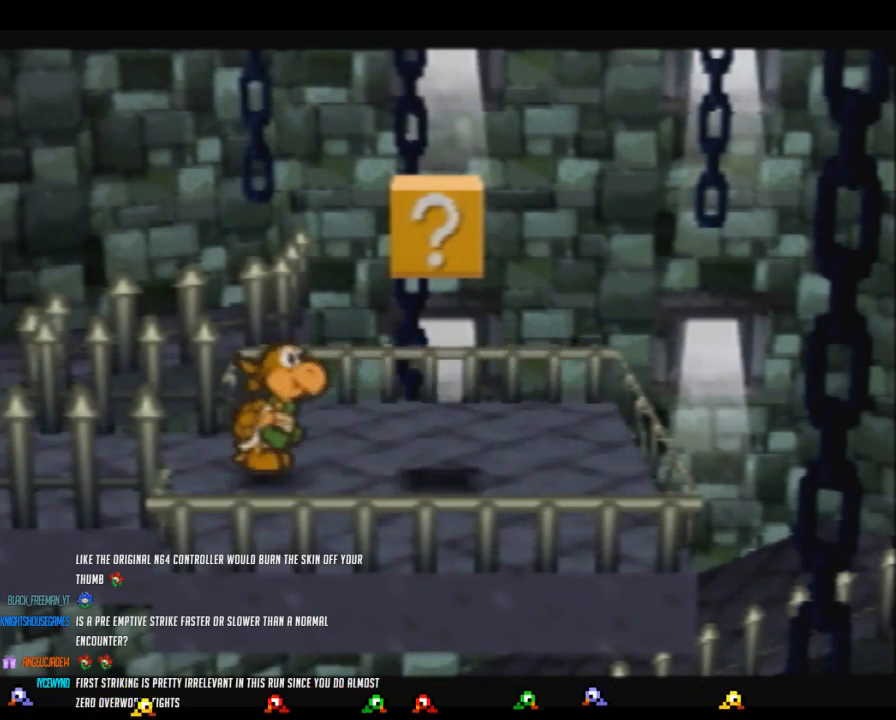
{"buttons": ["B"], "left_stick": "center", "events": []}
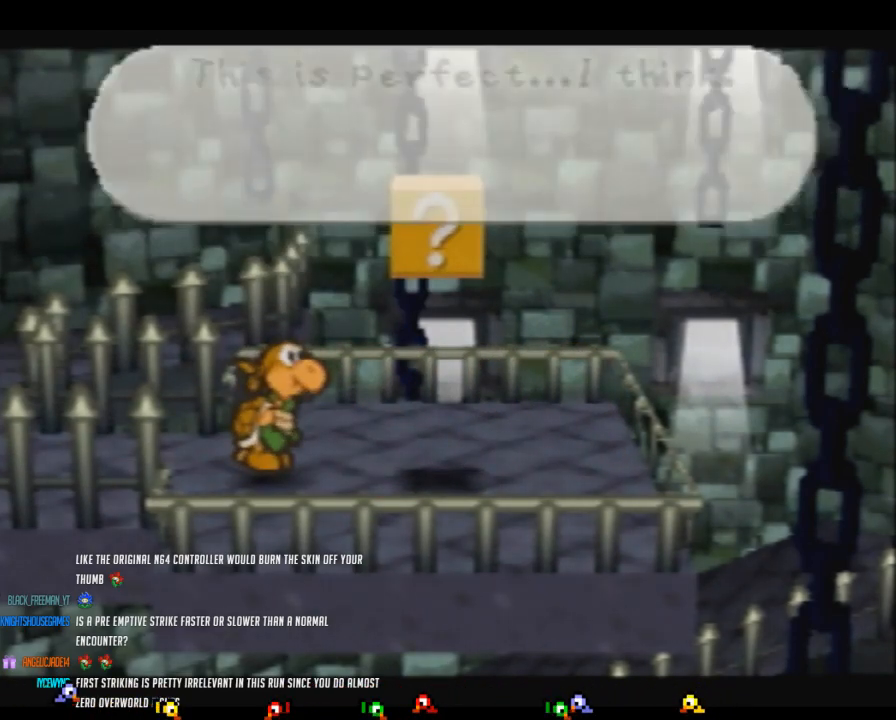
{"buttons": ["B"], "left_stick": "center", "events": []}
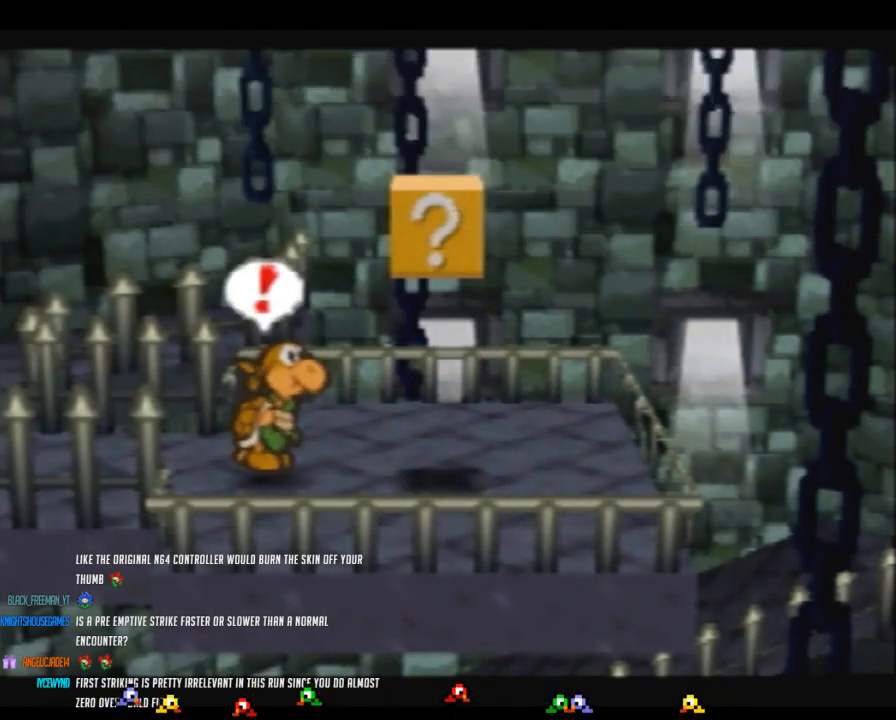
{"buttons": ["B"], "left_stick": "center", "events": []}